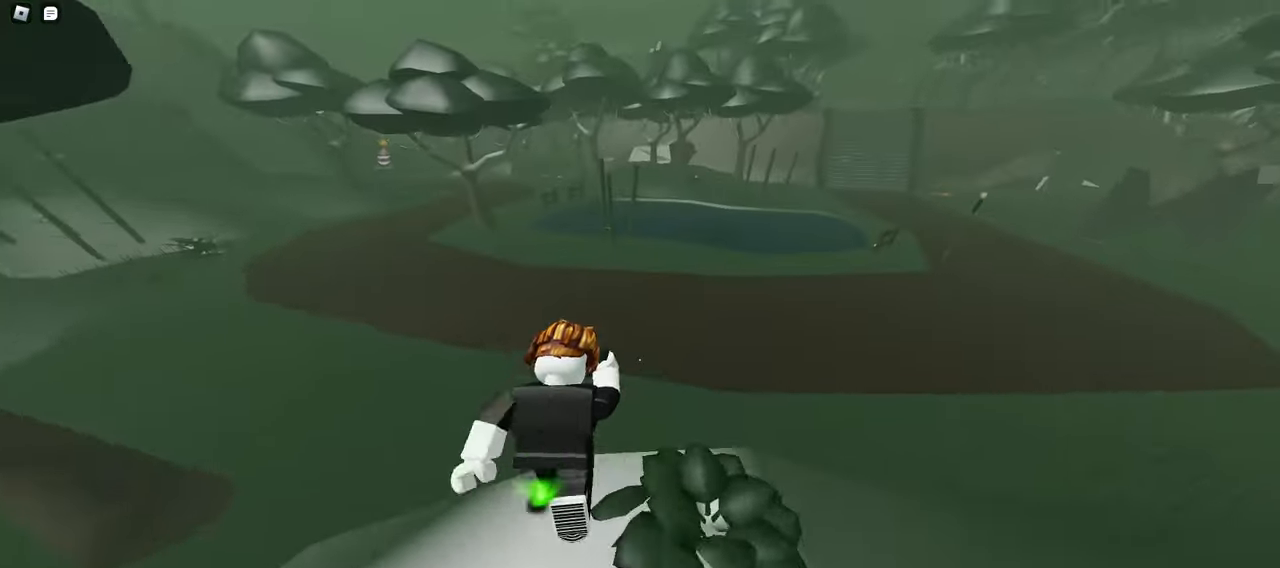
Gameplay with keyboard and mouse; each line is a JSON object with the keys and mouse buttons held at the frame after it. "events" lists presses ("down") and releases ("up") of "a", "ctrl", "d", "e", "f", "q", "r", "s", "shift", "space", "tab", "w", "mouse_left", "mouse_wheel", "mouse_right", "mouse_mb4" and "mouse_mb5" between this image and that frame as [ms after this image, input, new state], when the widget could be followed in between. "mouse_left", "mouse_wheel", "mouse_right", "mouse_mb4", "mouse_mb5" = the "left", "wheel", "right", "mb4", "mb5" buttons of the "mouse" list. No other keys are recorded. "wheel" means that the mouse wheel is clicked or scrolled. Mouse movement is not recorded.
{"keys": ["w"], "mouse": ["left"], "events": [[417, "d", "up"]]}
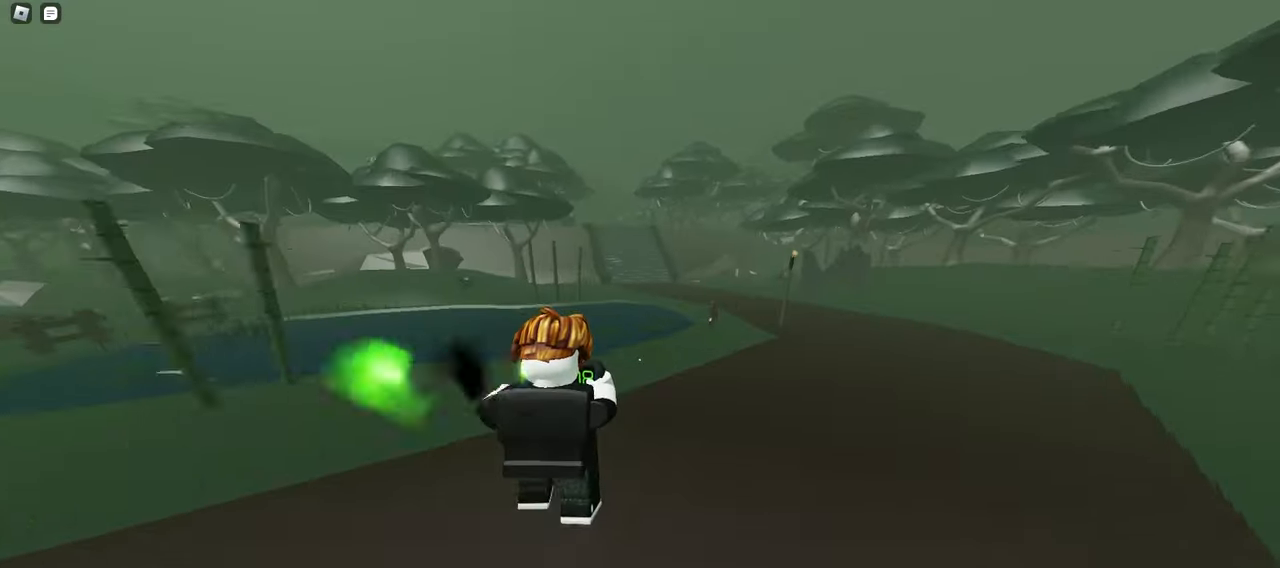
{"keys": ["a", "w"], "mouse": ["left"], "events": [[167, "space", "down"], [300, "a", "down"], [400, "space", "up"]]}
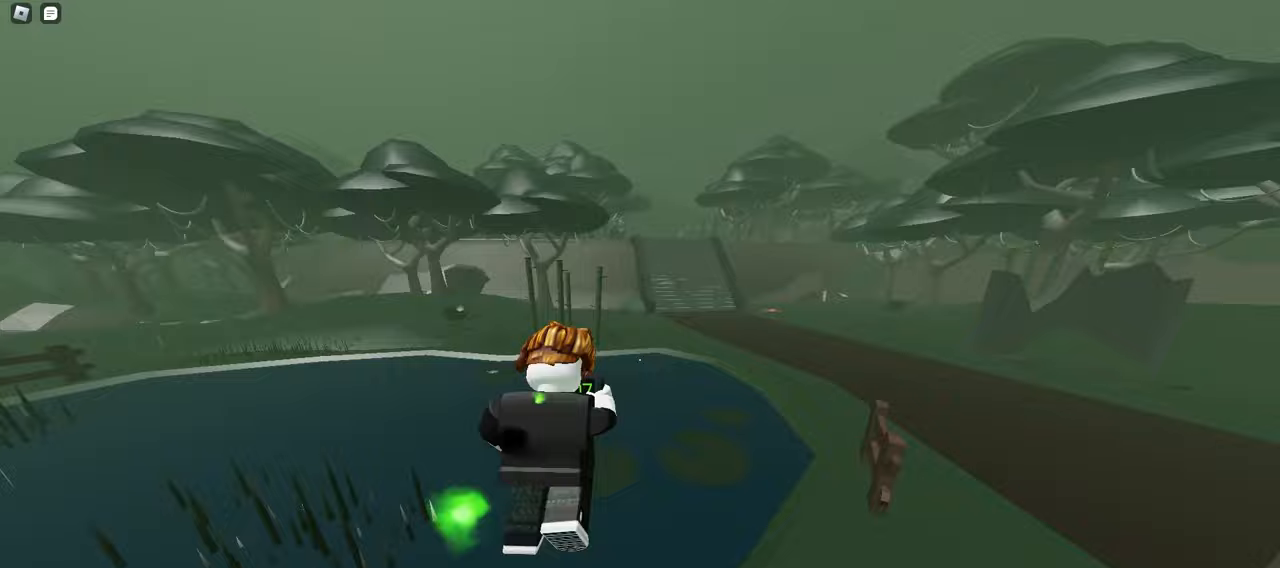
{"keys": ["a", "space", "w"], "mouse": ["left"], "events": [[417, "space", "down"]]}
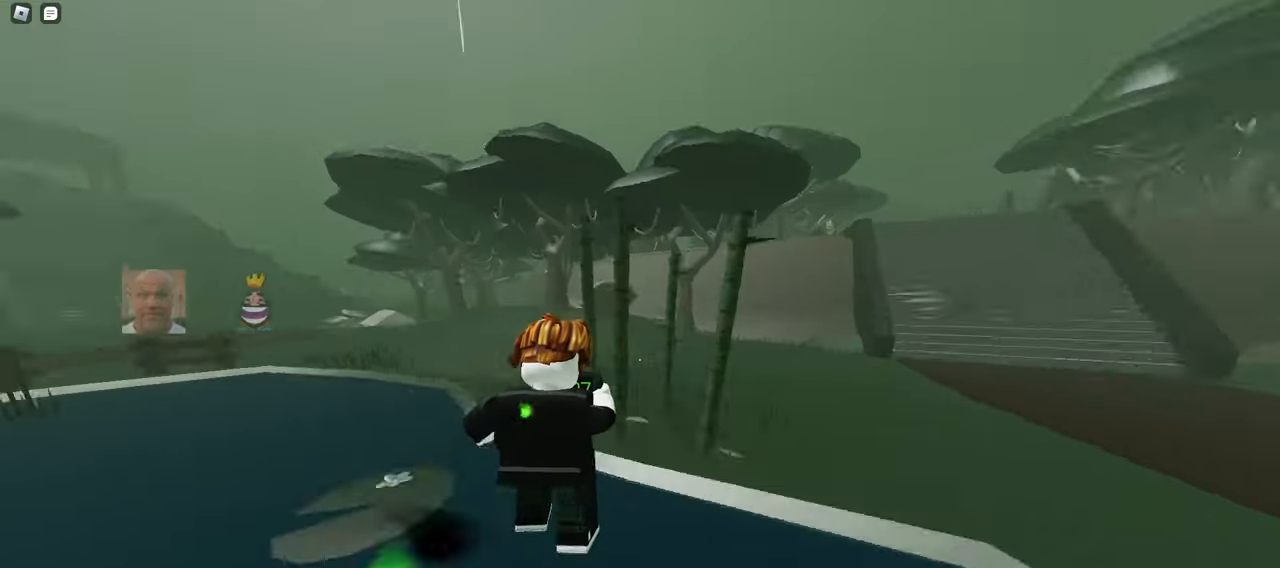
{"keys": ["d", "w"], "mouse": ["left"], "events": [[100, "a", "up"], [100, "d", "down"], [117, "space", "up"]]}
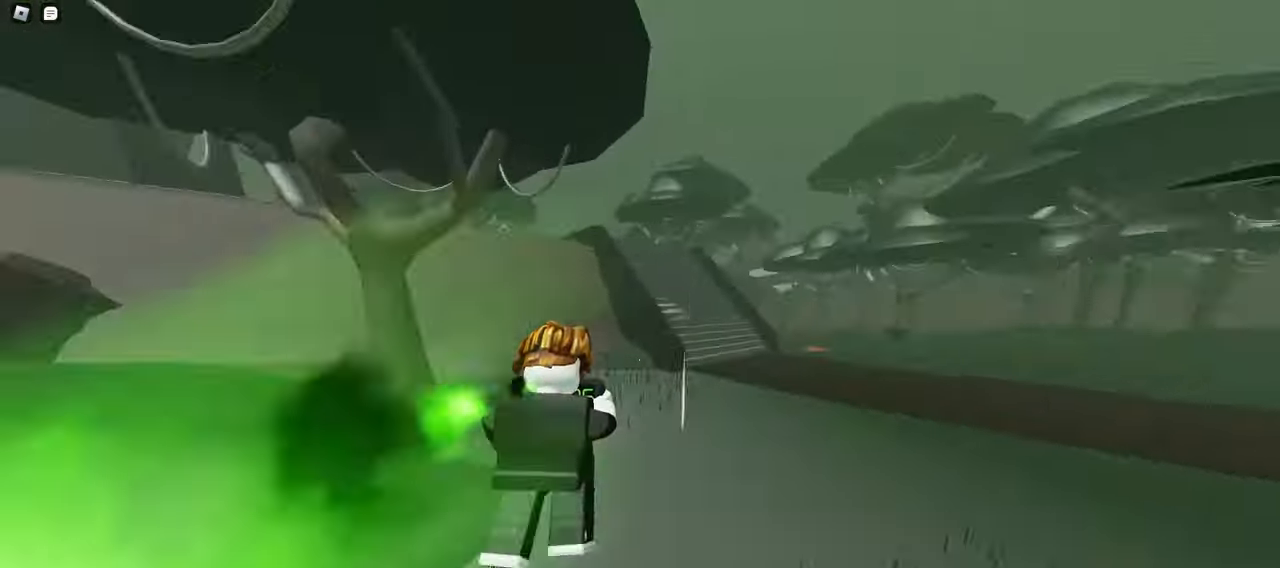
{"keys": ["a", "w"], "mouse": ["left"], "events": [[200, "space", "down"], [283, "d", "up"], [333, "a", "down"], [367, "space", "up"]]}
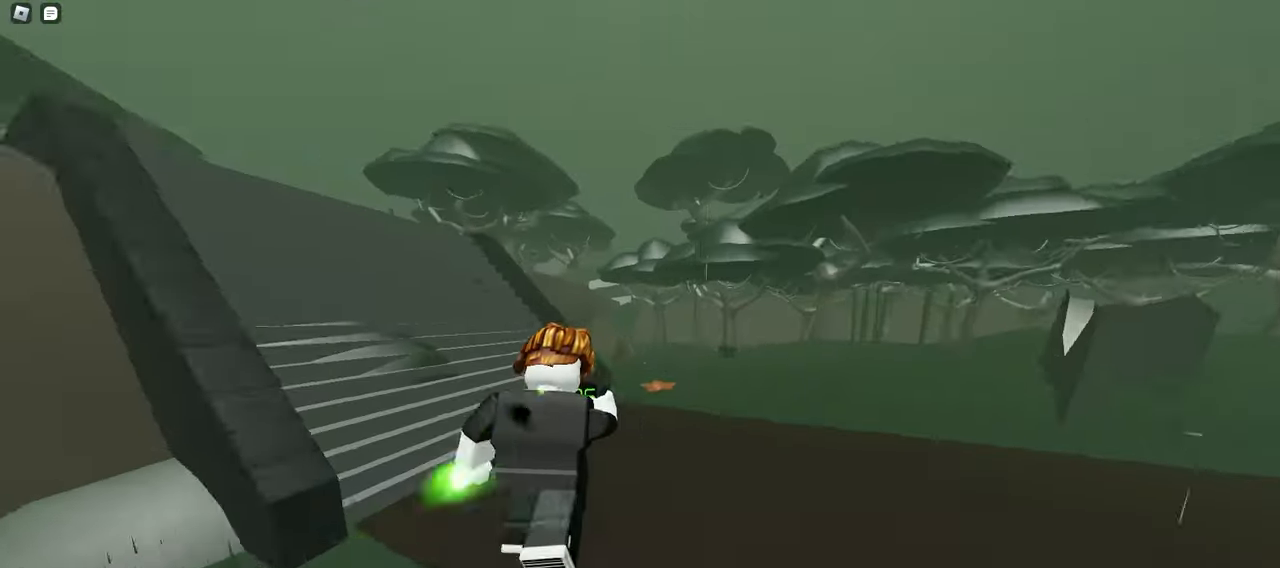
{"keys": ["a", "w"], "mouse": ["left"], "events": [[250, "a", "up"], [250, "d", "down"], [400, "d", "up"], [417, "a", "down"]]}
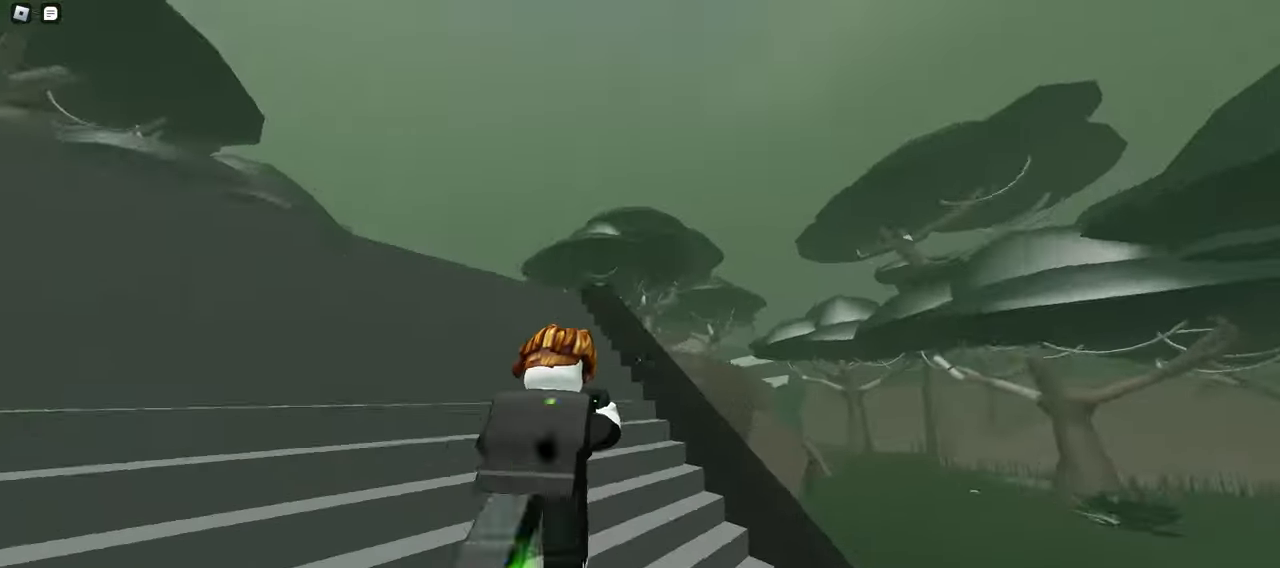
{"keys": ["a", "space", "w"], "mouse": ["left"], "events": [[133, "space", "down"]]}
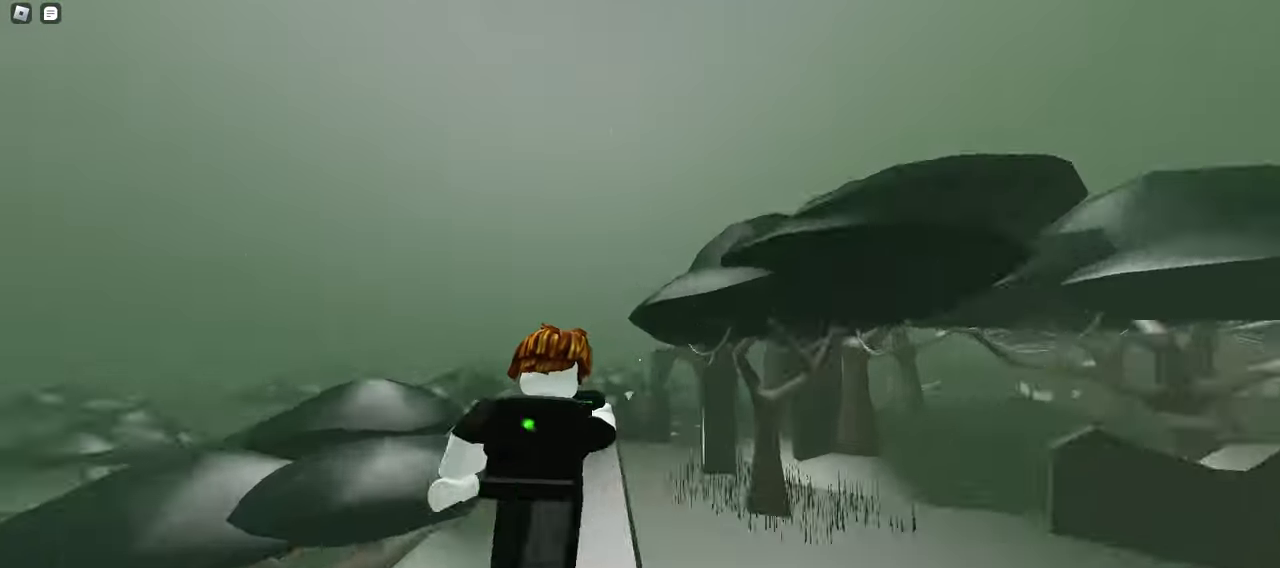
{"keys": ["d", "w"], "mouse": ["left"], "events": [[17, "space", "up"], [267, "a", "up"], [300, "d", "down"]]}
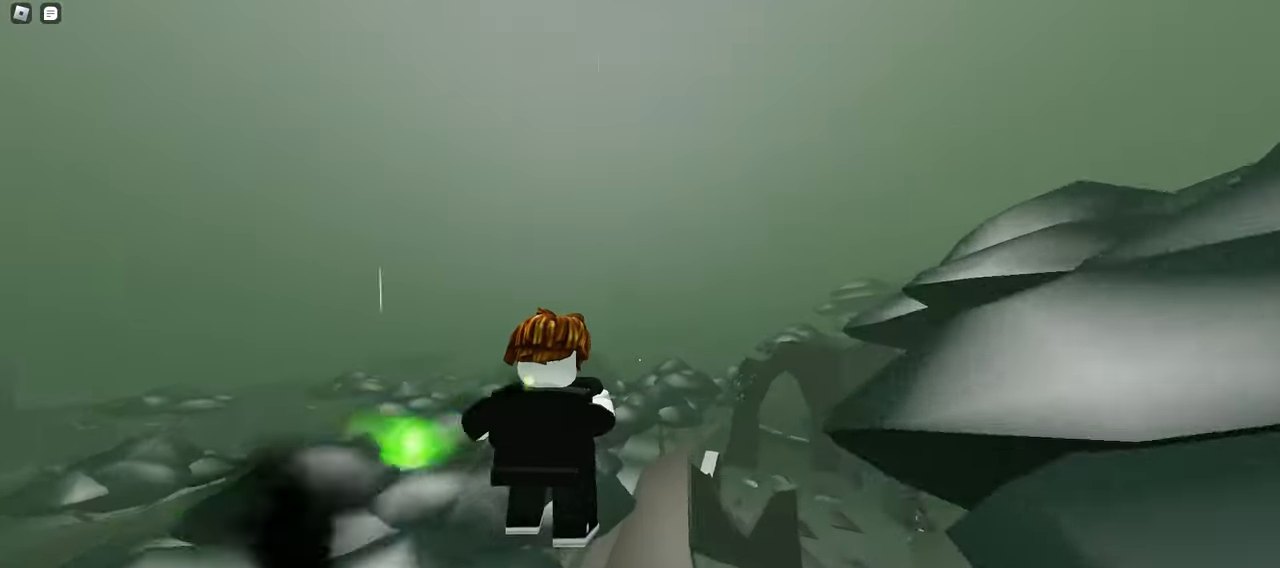
{"keys": ["d", "w"], "mouse": ["left"], "events": [[167, "d", "up"], [400, "d", "down"]]}
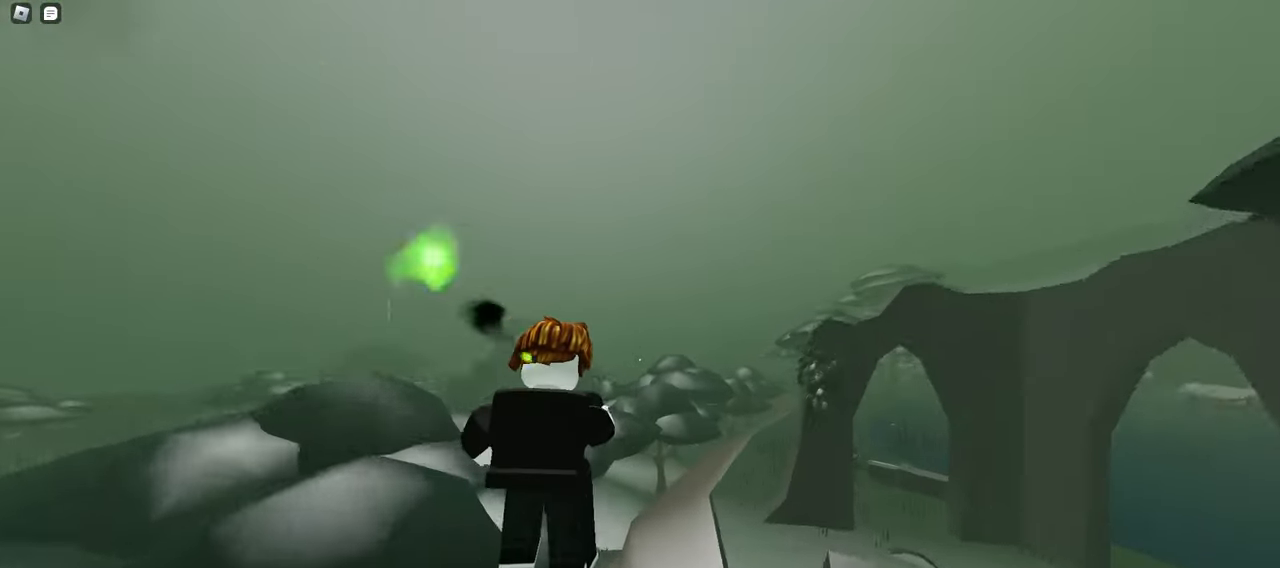
{"keys": ["space", "w"], "mouse": ["left"], "events": [[250, "a", "down"], [250, "d", "up"], [400, "space", "down"], [483, "a", "up"]]}
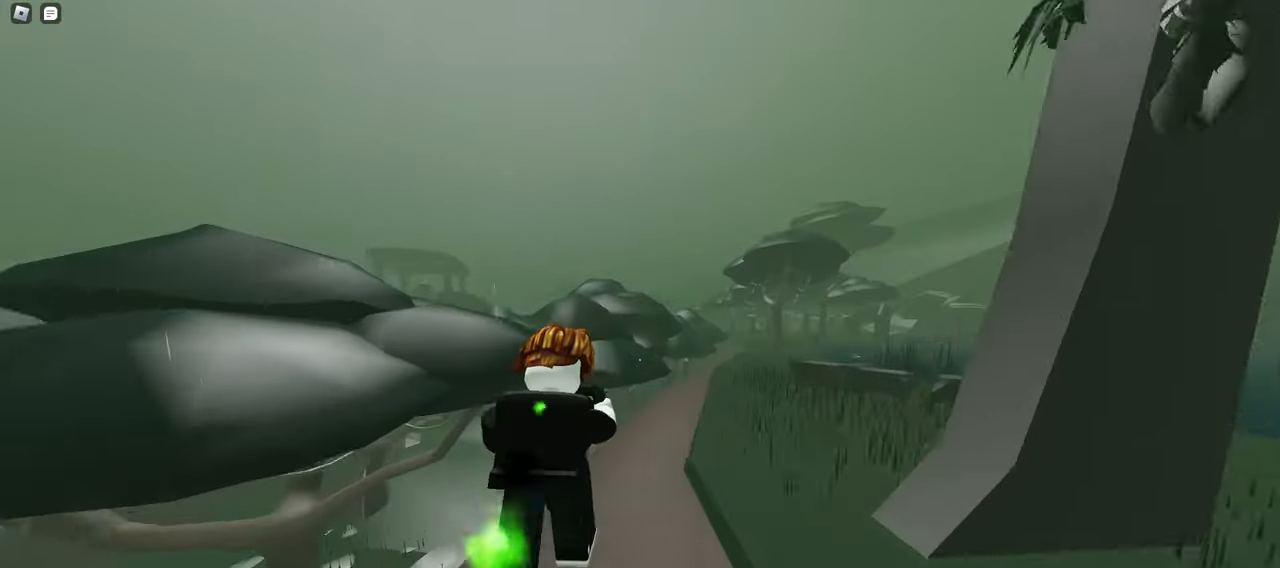
{"keys": ["d", "w"], "mouse": ["left"], "events": [[33, "d", "down"], [133, "space", "up"]]}
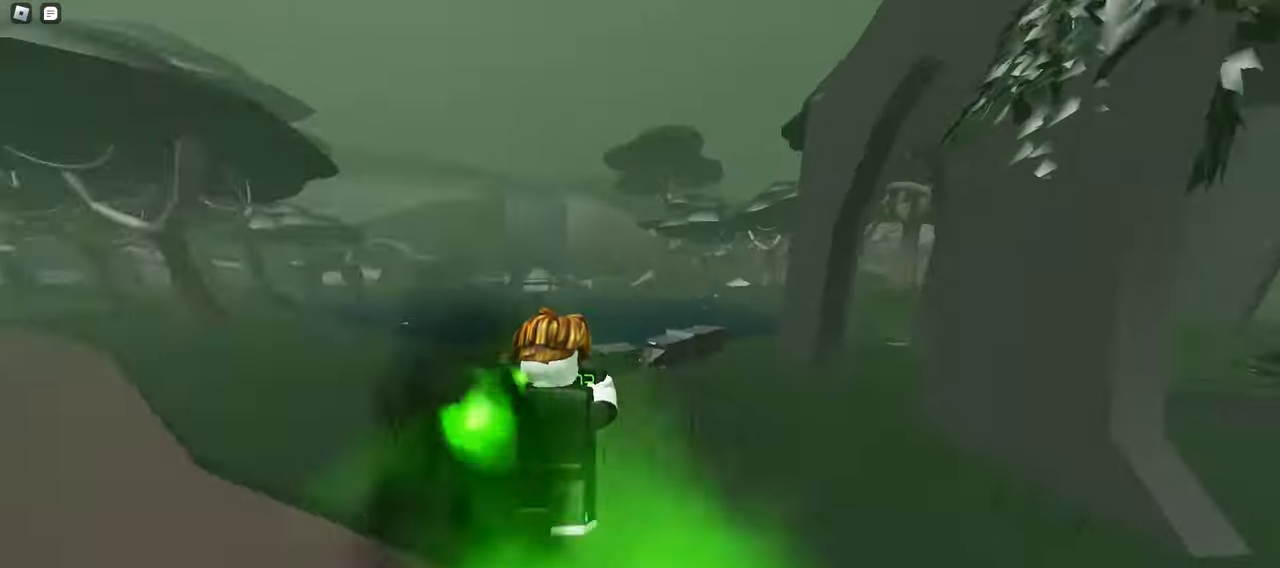
{"keys": ["d", "w"], "mouse": ["left"], "events": [[50, "a", "down"], [50, "d", "up"], [183, "space", "down"], [433, "a", "up"], [433, "space", "up"], [450, "d", "down"]]}
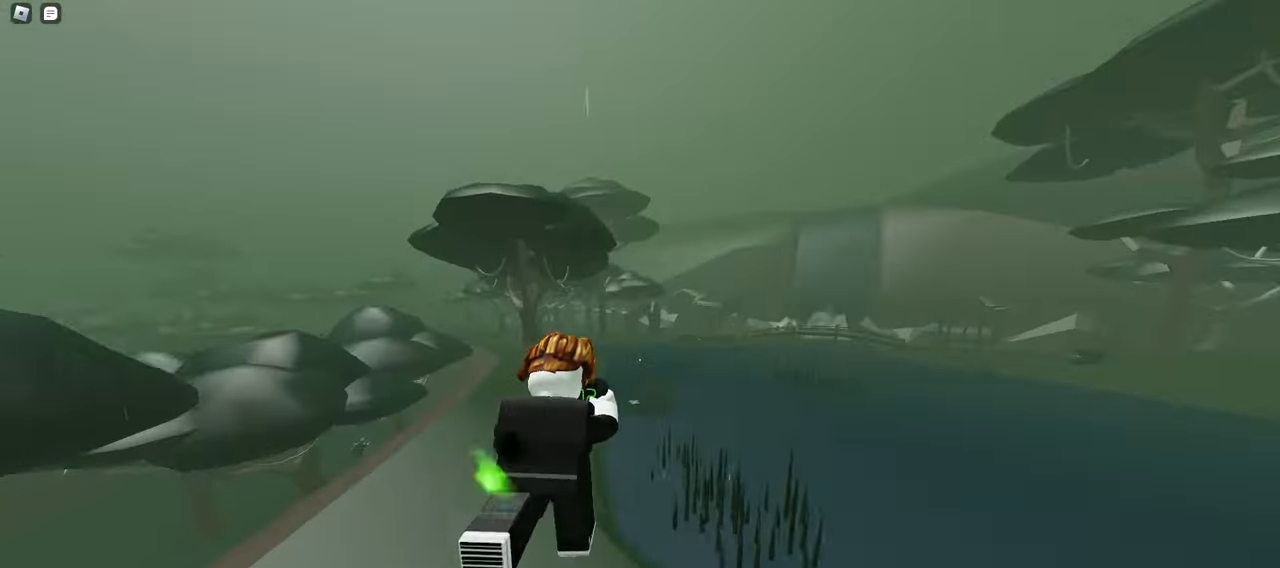
{"keys": ["w"], "mouse": ["left"], "events": [[233, "d", "up"]]}
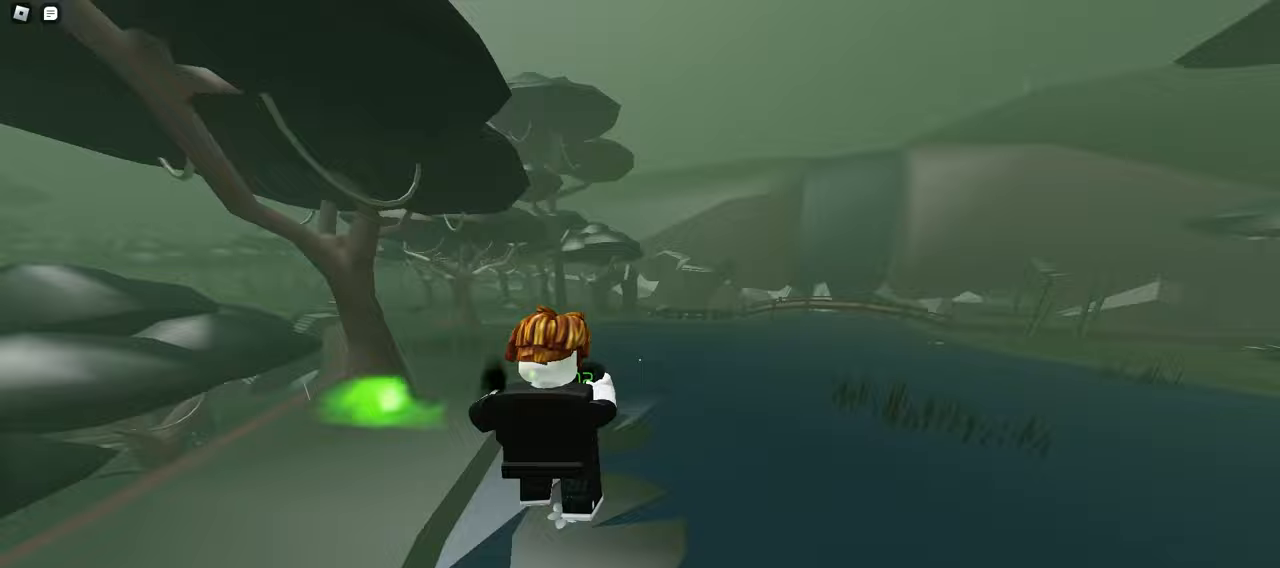
{"keys": ["d", "space", "w"], "mouse": ["left"], "events": [[183, "d", "down"], [333, "space", "down"]]}
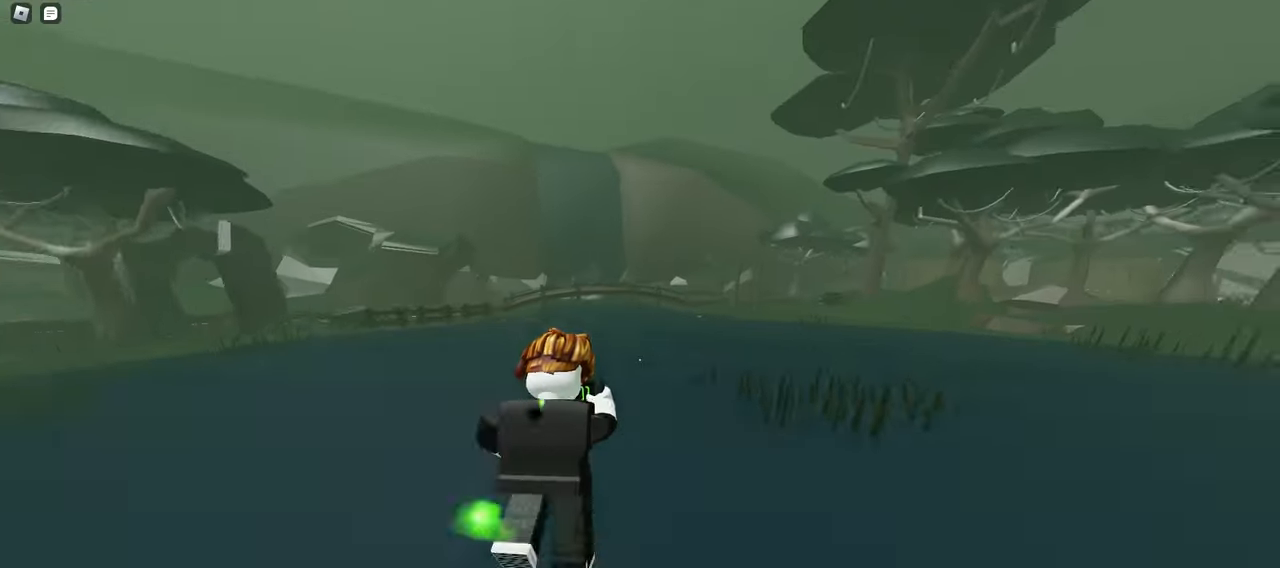
{"keys": ["a", "w"], "mouse": ["left"], "events": [[33, "space", "up"], [117, "d", "up"], [133, "a", "down"]]}
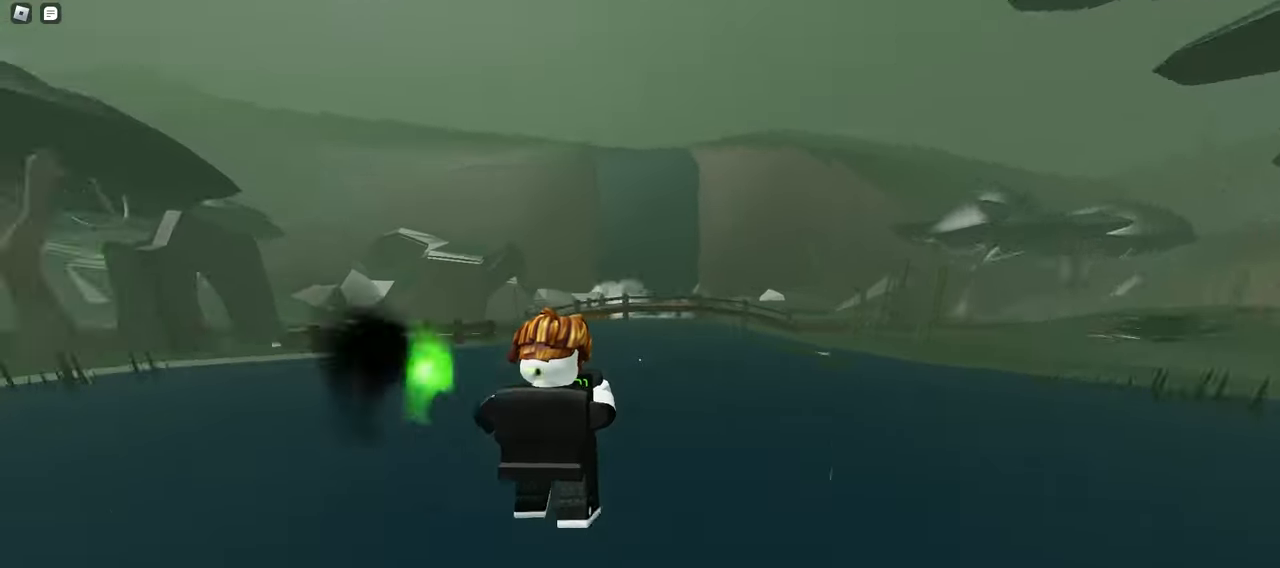
{"keys": ["w"], "mouse": ["left"], "events": [[83, "space", "down"], [317, "space", "up"], [350, "a", "up"], [383, "d", "down"], [467, "d", "up"]]}
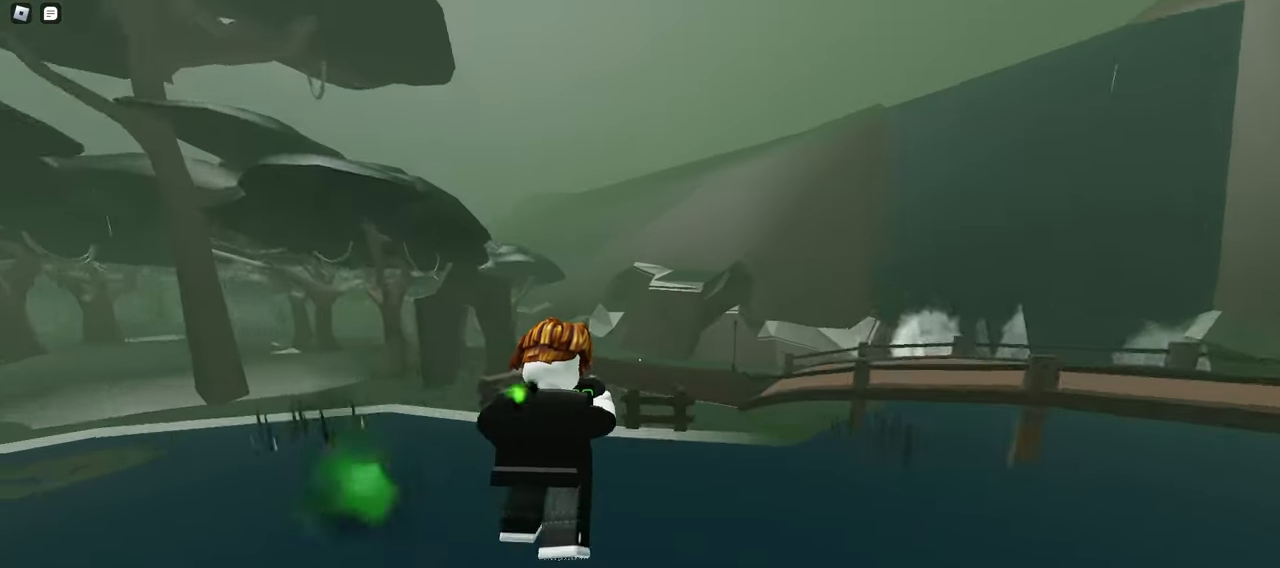
{"keys": ["a", "space", "w"], "mouse": ["left"], "events": [[250, "d", "down"], [300, "space", "down"], [500, "a", "down"], [500, "d", "up"]]}
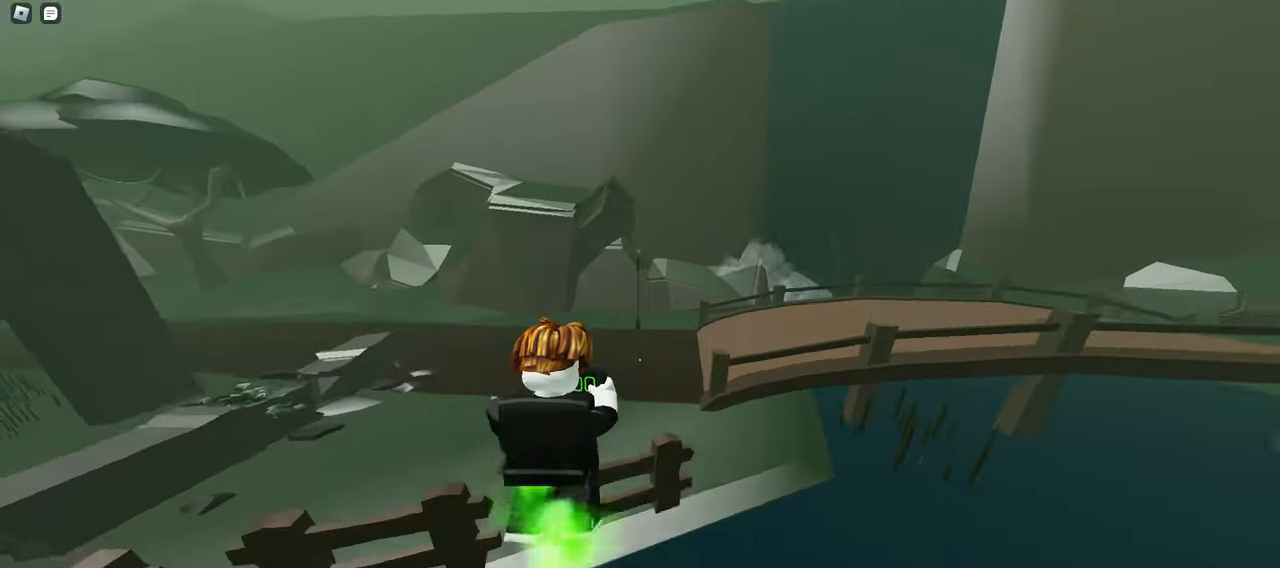
{"keys": ["d", "w"], "mouse": ["left"], "events": [[33, "space", "up"], [450, "a", "up"], [450, "d", "down"]]}
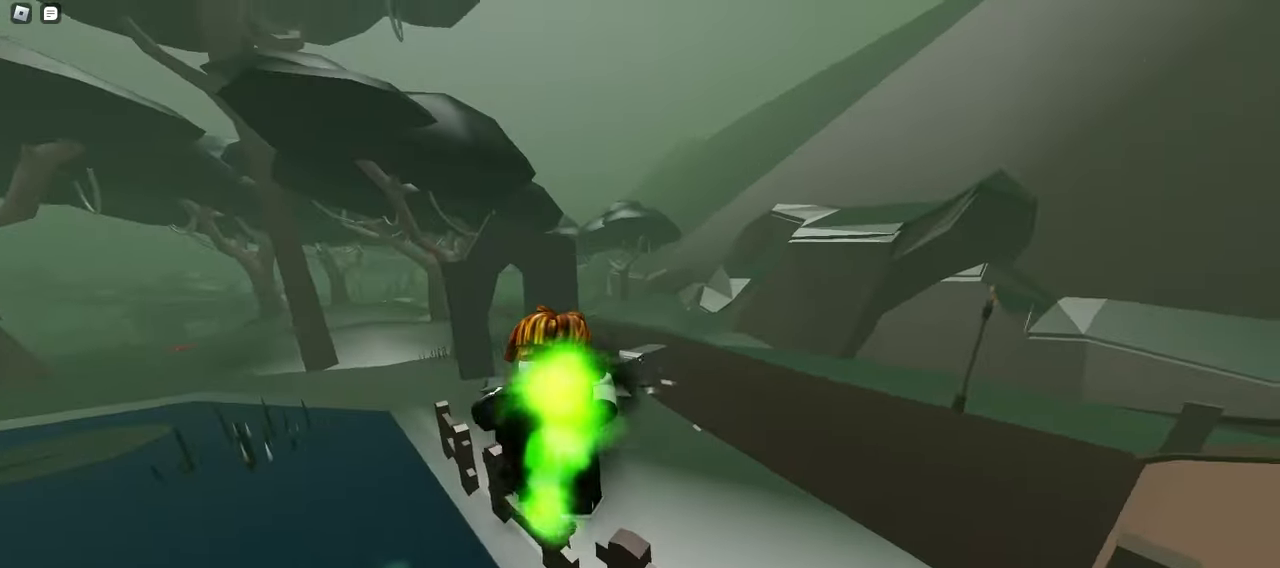
{"keys": ["a", "w"], "mouse": ["left"], "events": [[333, "d", "up"], [400, "a", "down"]]}
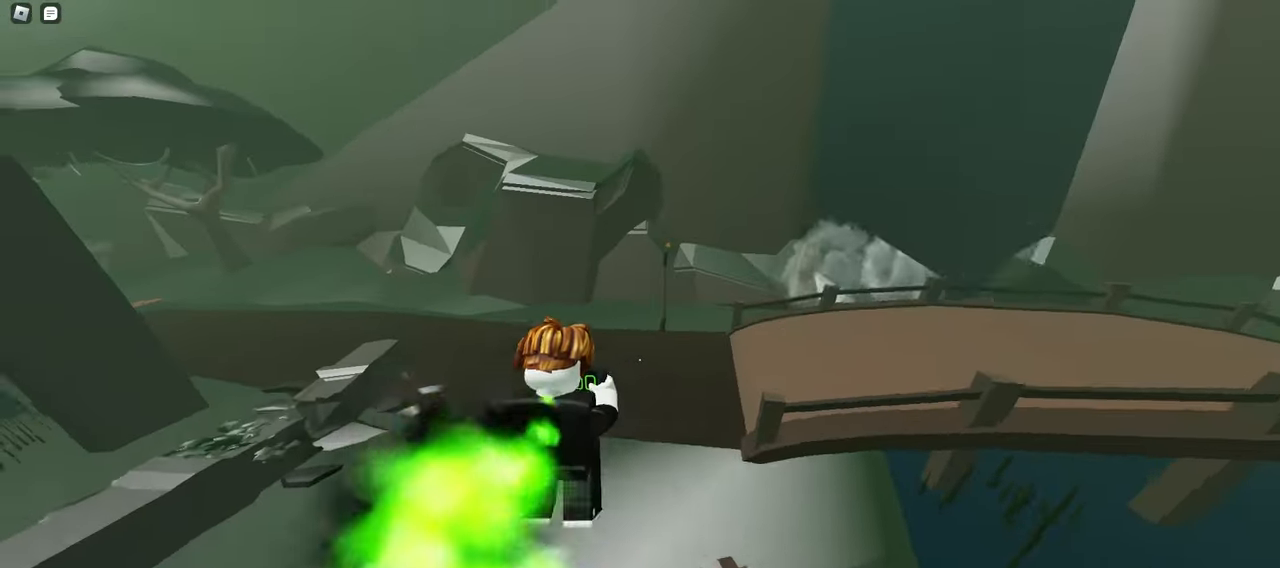
{"keys": ["a", "w"], "mouse": ["left"], "events": [[117, "a", "up"], [183, "d", "down"], [433, "d", "up"], [500, "a", "down"]]}
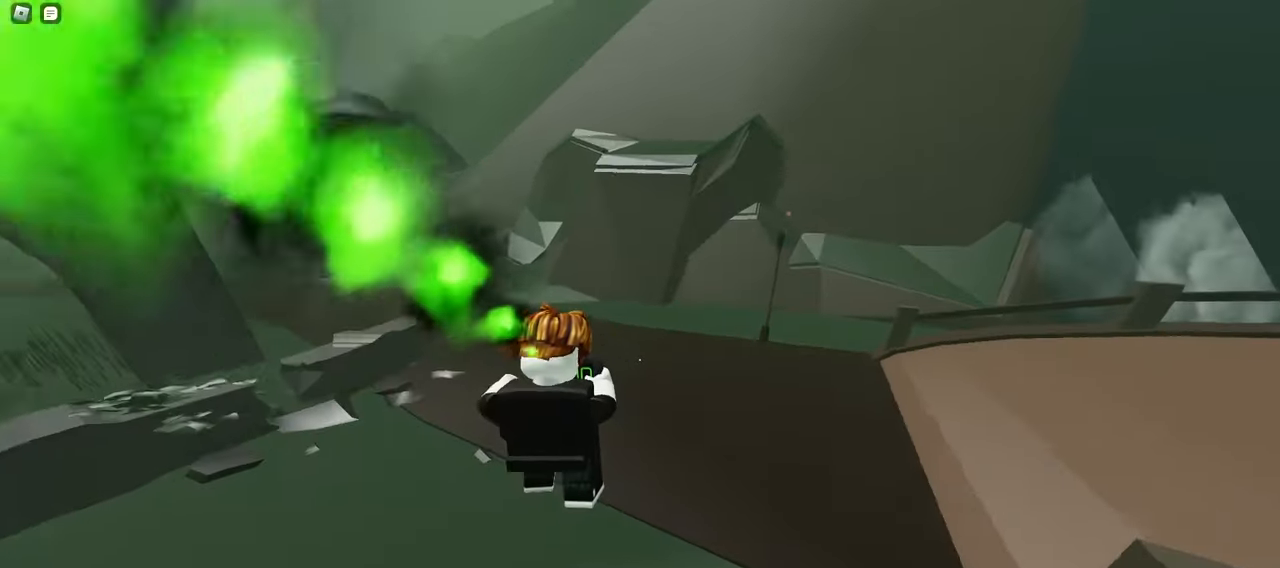
{"keys": ["d", "w"], "mouse": ["left"], "events": [[350, "a", "up"], [350, "d", "down"]]}
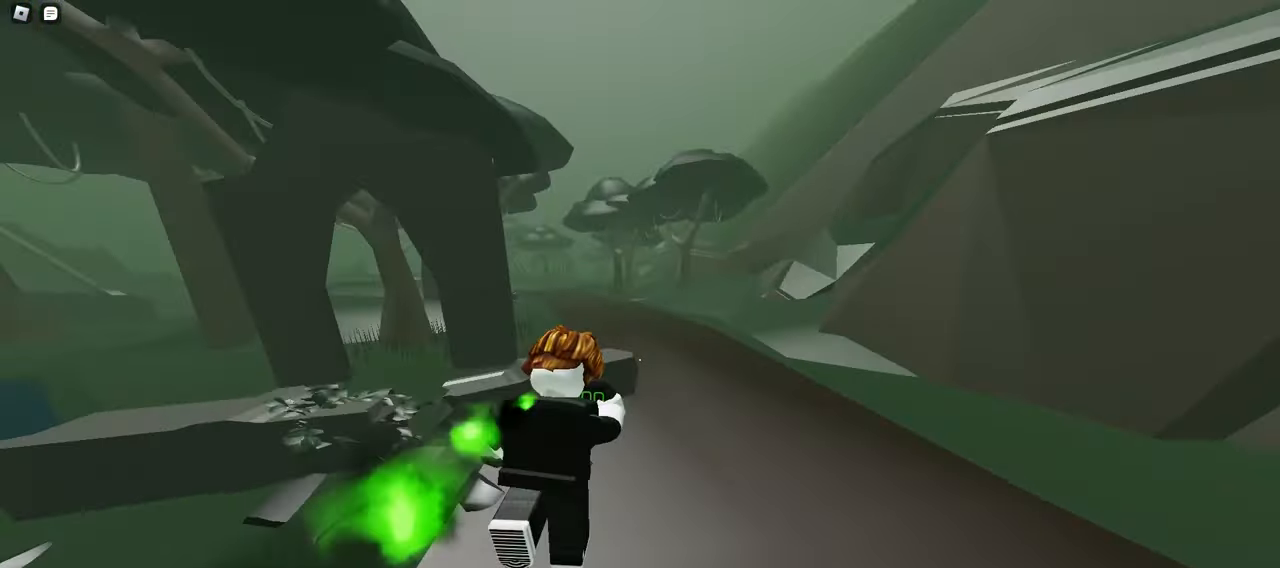
{"keys": ["a", "space", "w"], "mouse": ["left"], "events": [[133, "d", "up"], [150, "a", "down"], [383, "space", "down"]]}
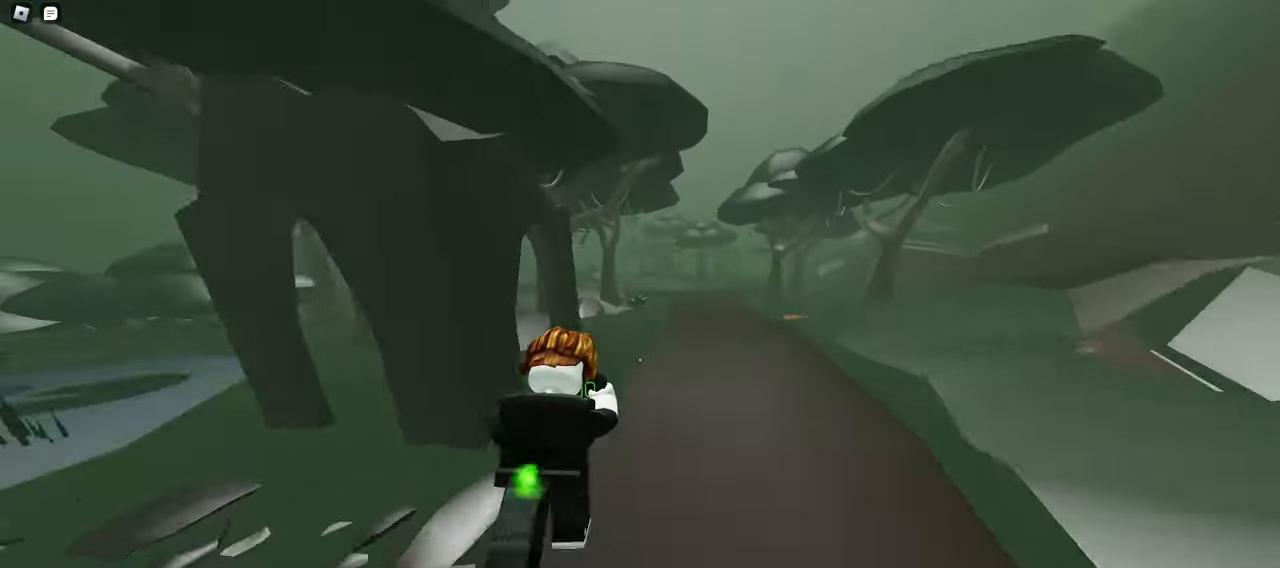
{"keys": ["w"], "mouse": ["left"], "events": [[50, "a", "up"], [50, "d", "down"], [100, "space", "up"], [350, "d", "up"]]}
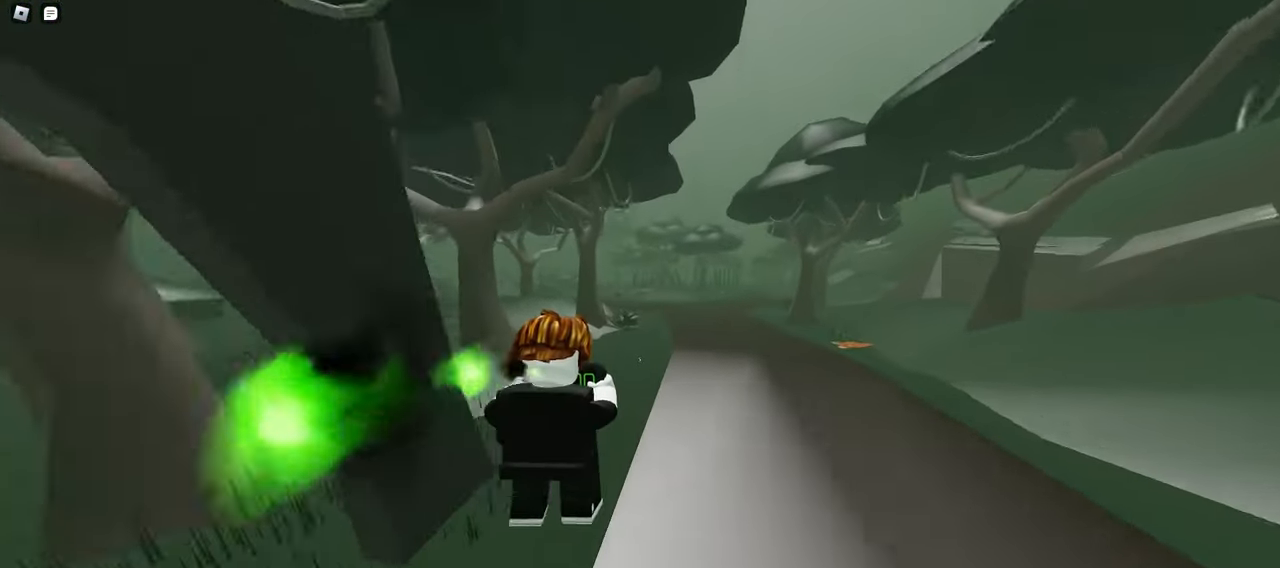
{"keys": ["d", "w"], "mouse": [], "events": [[117, "d", "down"], [167, "space", "down"], [233, "mouse_left", "up"], [400, "space", "up"]]}
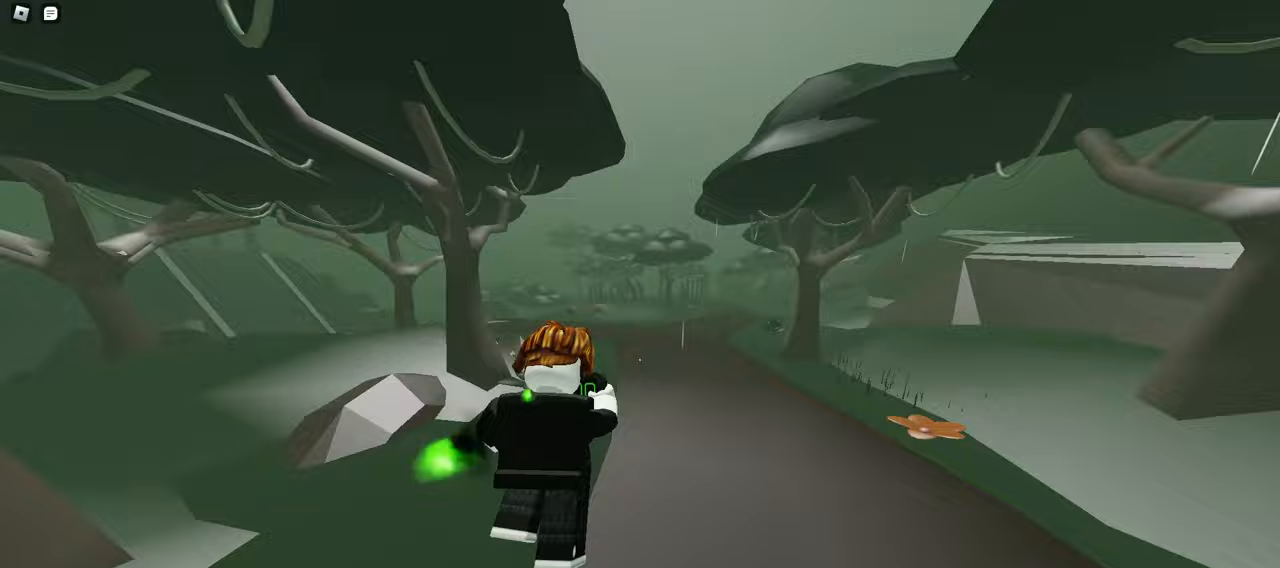
{"keys": ["a", "space", "w"], "mouse": ["left"], "events": [[50, "d", "up"], [83, "mouse_left", "down"], [450, "space", "down"], [467, "a", "down"]]}
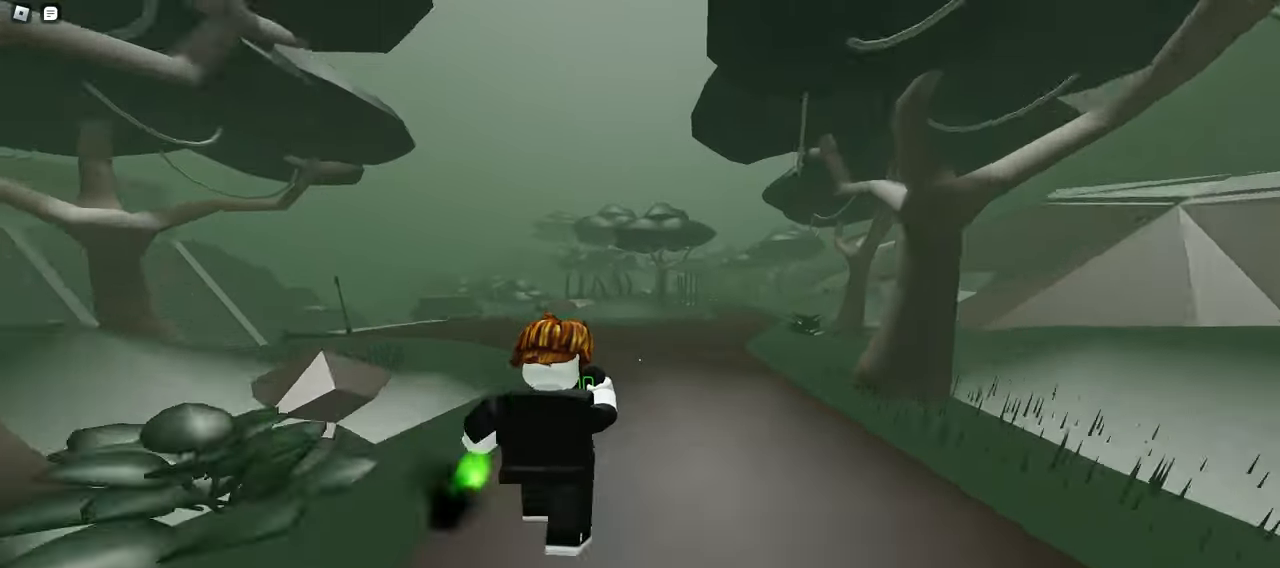
{"keys": ["a", "w"], "mouse": ["left"], "events": [[217, "space", "up"]]}
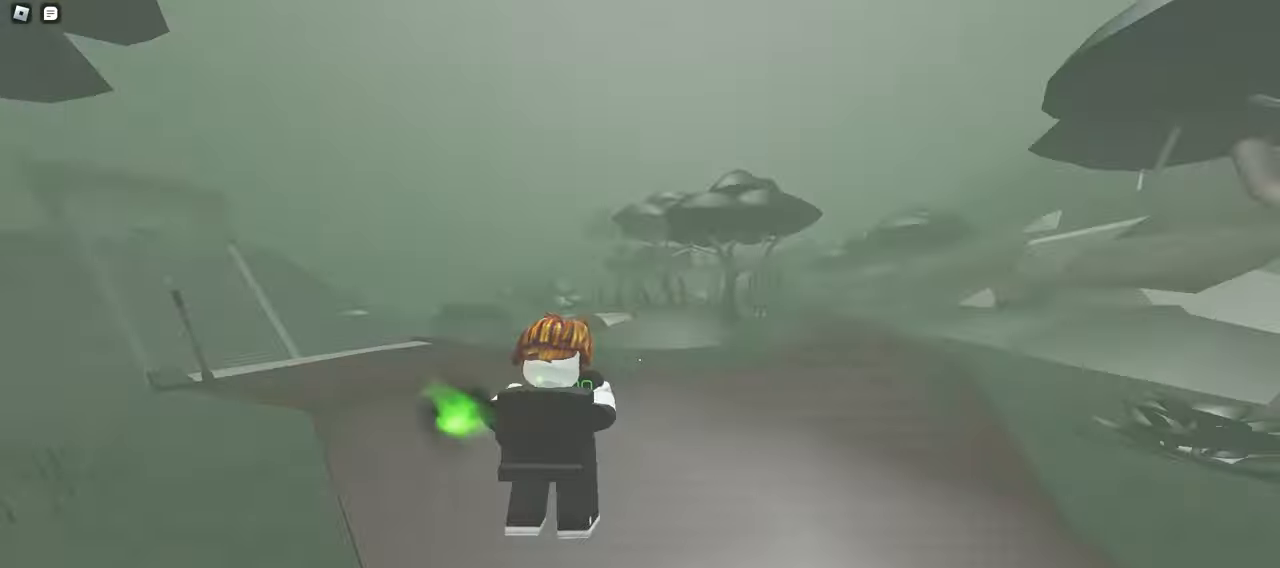
{"keys": ["d", "w"], "mouse": ["left"], "events": [[217, "space", "down"], [400, "space", "up"], [433, "a", "up"], [433, "d", "down"]]}
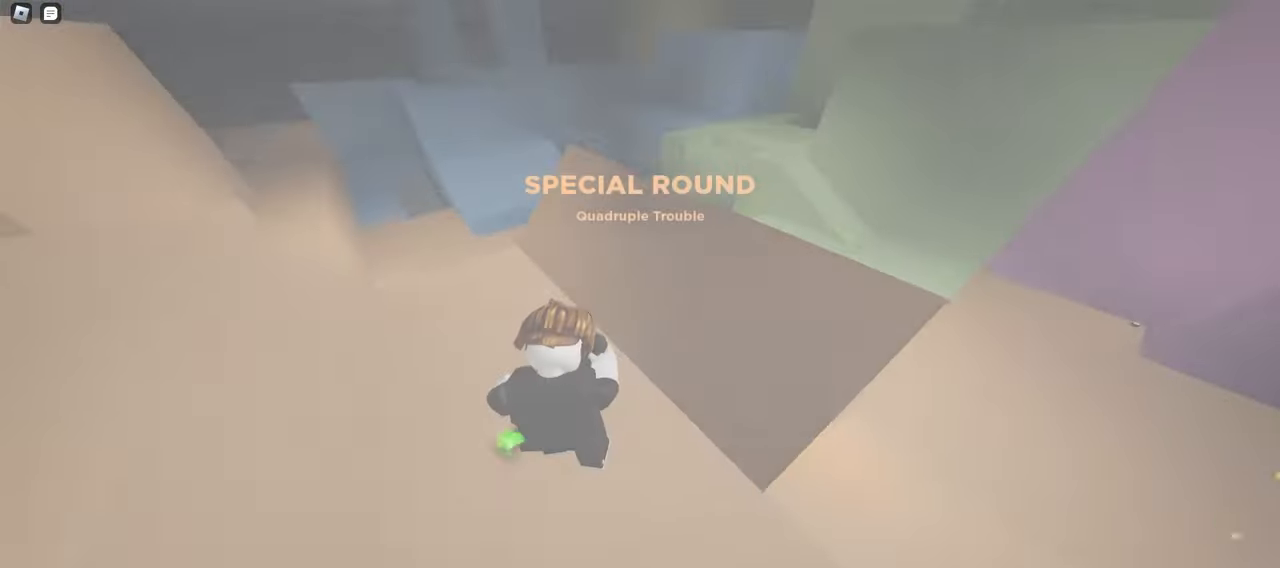
{"keys": ["a", "d", "w"], "mouse": ["left"], "events": [[167, "d", "up"], [183, "a", "down"], [467, "d", "down"]]}